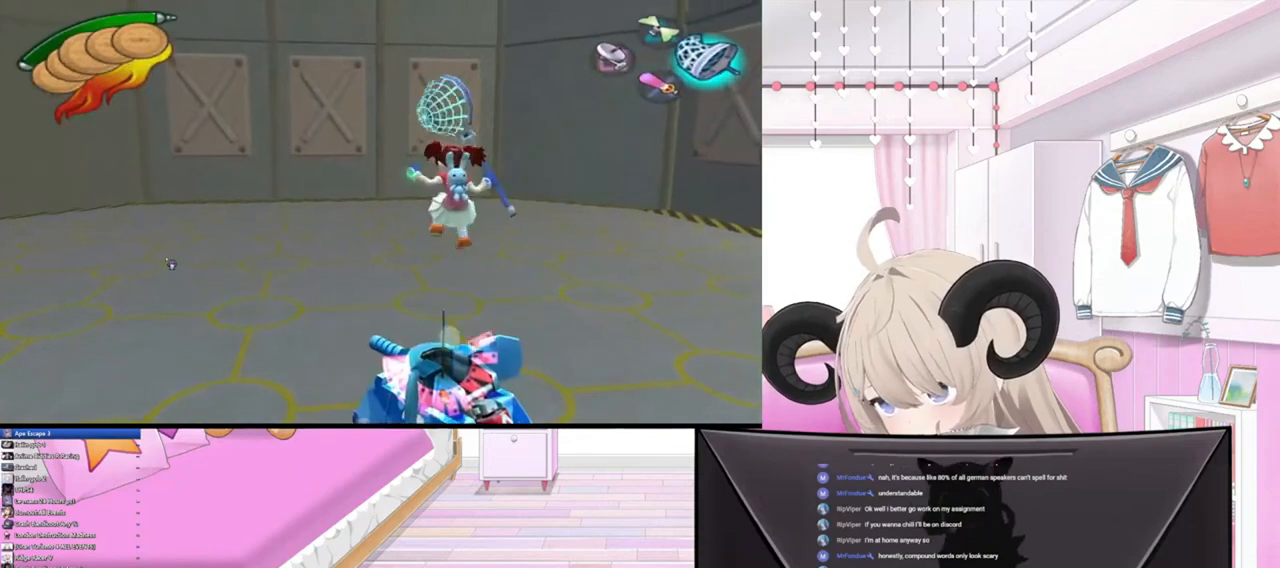
Gameplay with a controller (PlayStation layout); each line is a JSON object with the inputs held at the frame after it. "events" lists button and stick changes between this image and that frame as [ms after this image, input, new state], when the widget could be followed in between.
{"buttons": [], "left_stick": "center", "right_stick": "center", "events": []}
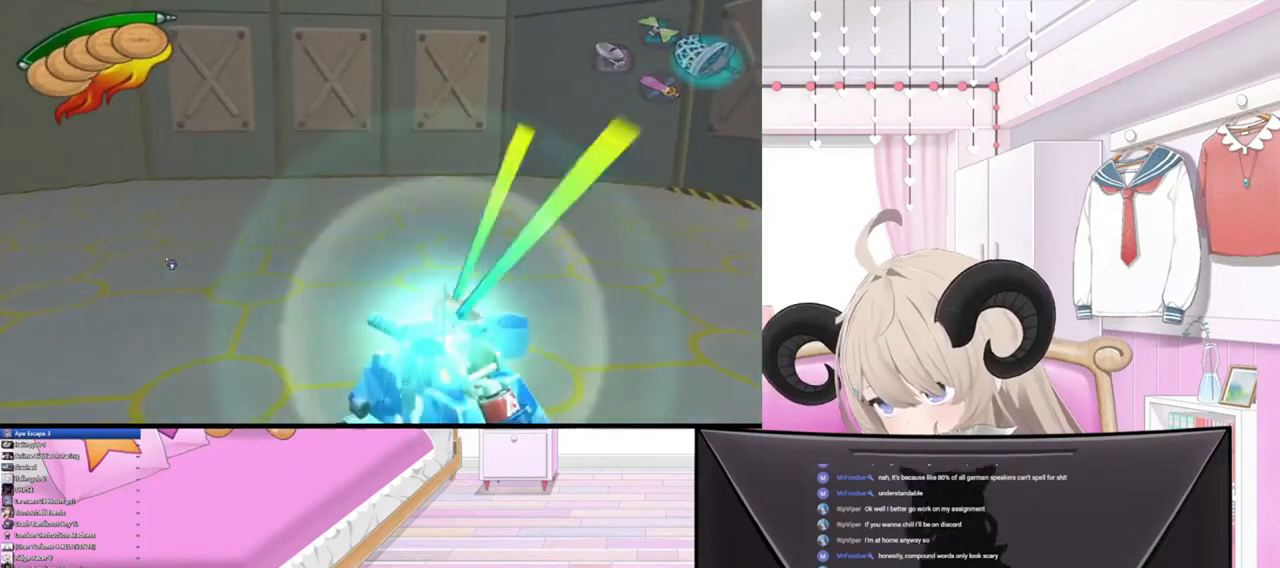
{"buttons": [], "left_stick": "center", "right_stick": "up", "events": [[267, "right_stick", "up"]]}
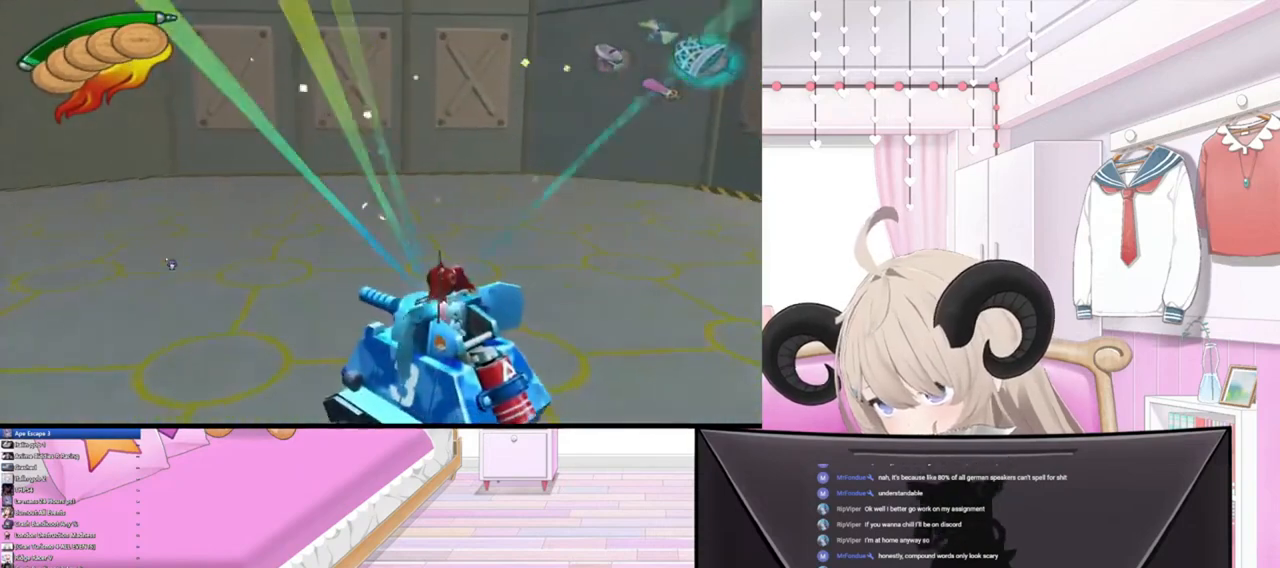
{"buttons": [], "left_stick": "up", "right_stick": "down", "events": [[267, "left_stick", "up"], [300, "right_stick", "center"], [400, "right_stick", "down"]]}
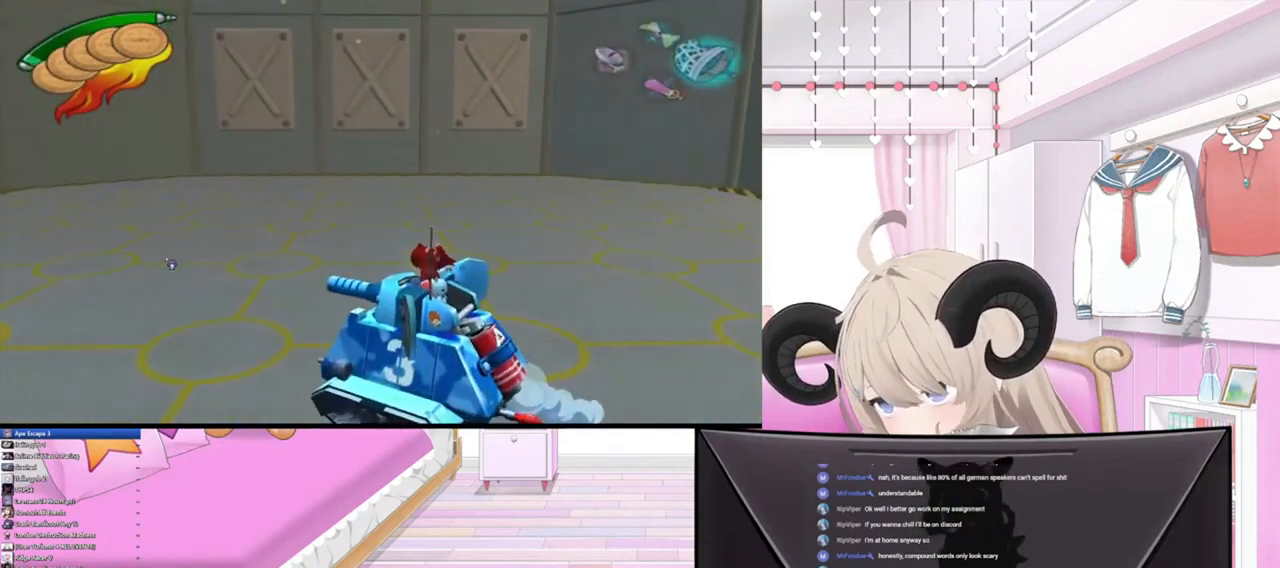
{"buttons": [], "left_stick": "up", "right_stick": "down", "events": []}
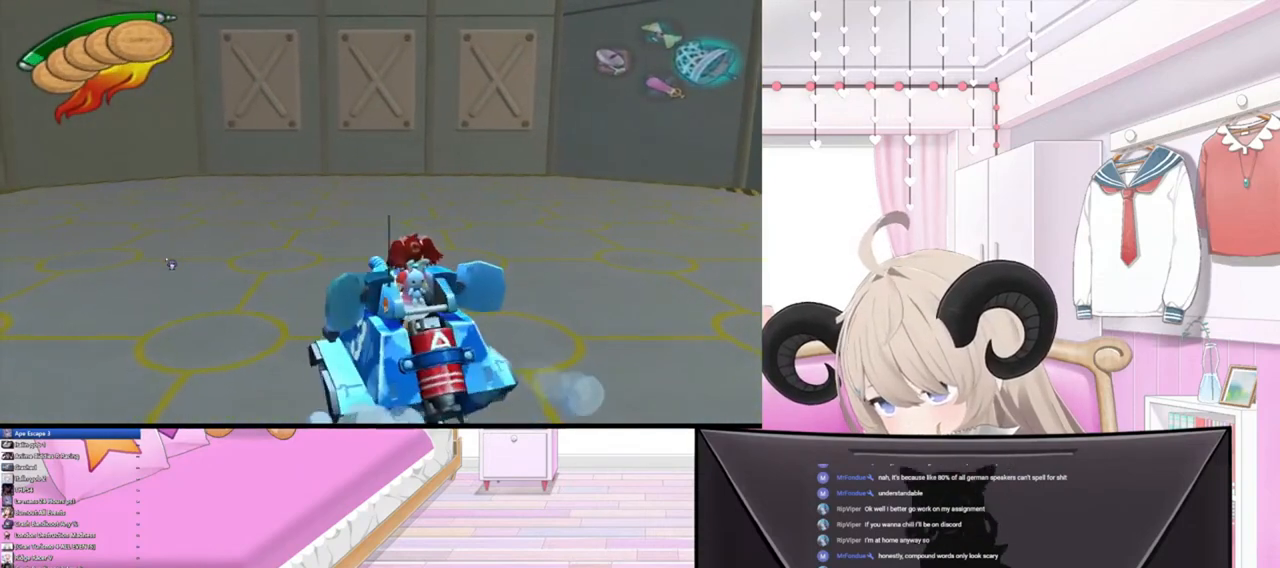
{"buttons": [], "left_stick": "up", "right_stick": "down", "events": []}
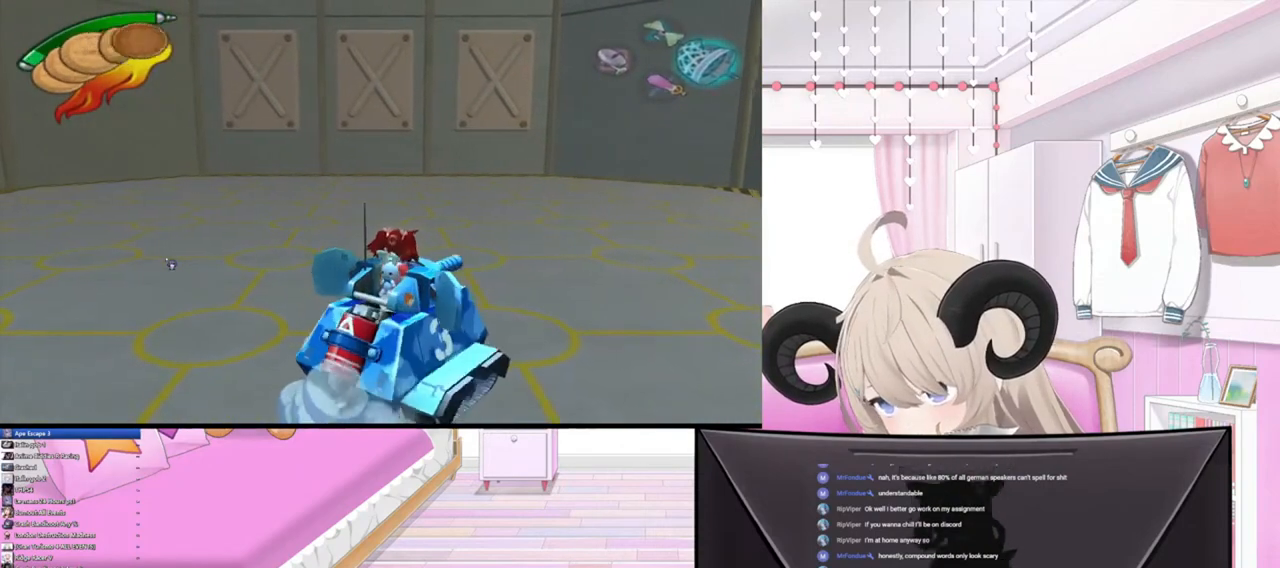
{"buttons": [], "left_stick": "center", "right_stick": "up", "events": [[200, "left_stick", "center"], [233, "right_stick", "center"], [400, "right_stick", "up"]]}
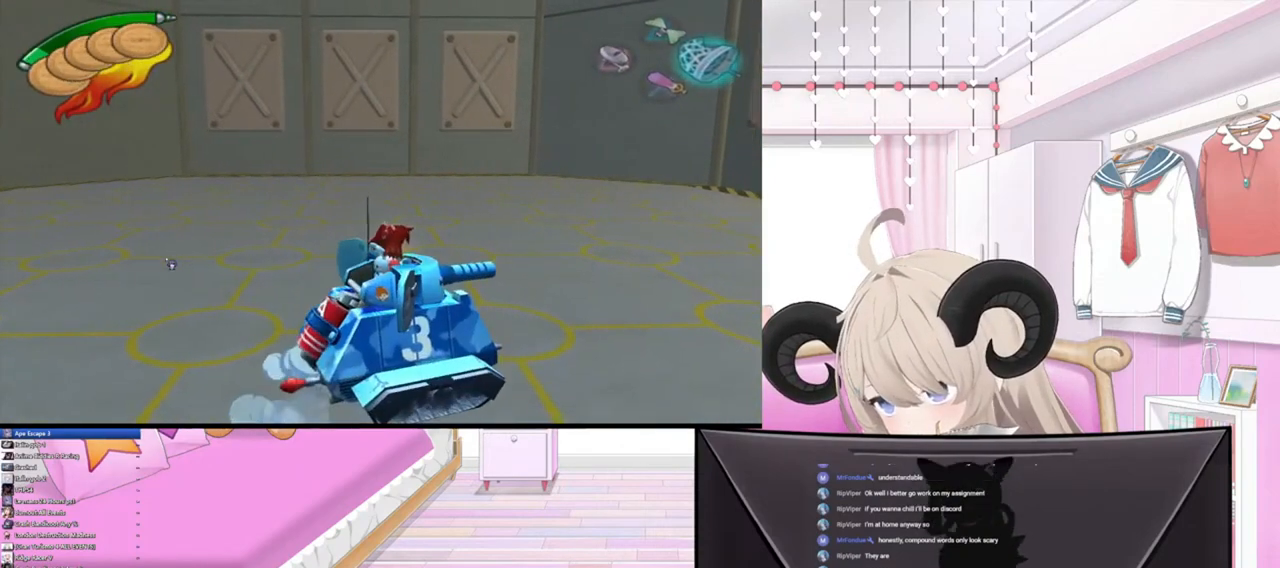
{"buttons": [], "left_stick": "center", "right_stick": "up", "events": [[233, "right_stick", "center"], [400, "right_stick", "up"]]}
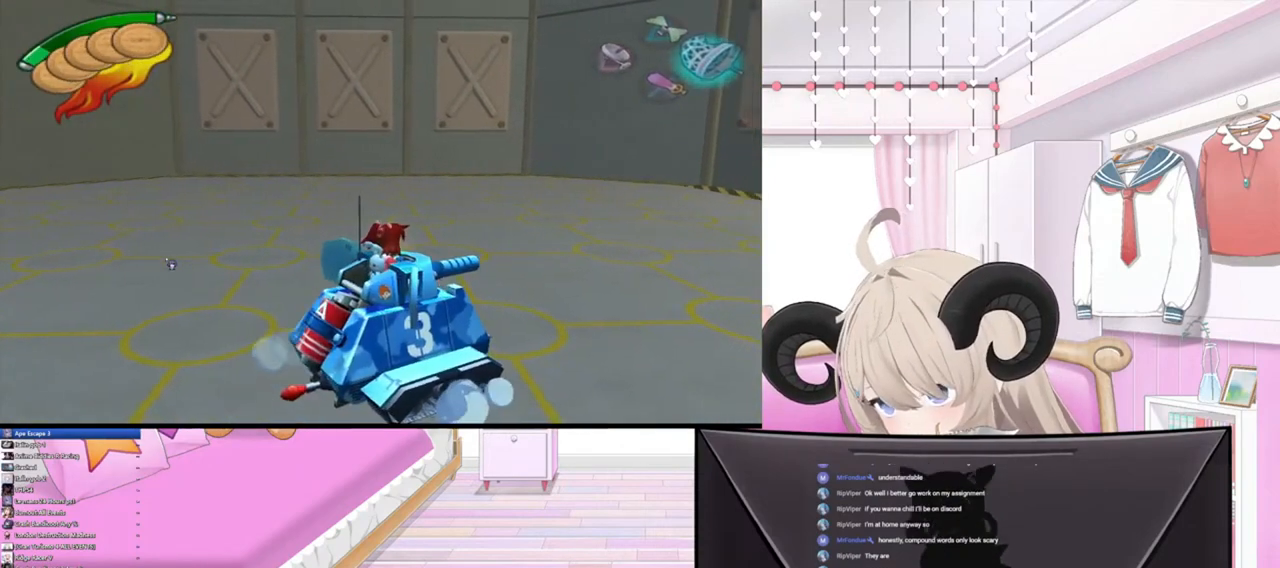
{"buttons": [], "left_stick": "center", "right_stick": "center", "events": [[33, "right_stick", "center"], [200, "R3", "down"], [367, "R3", "up"]]}
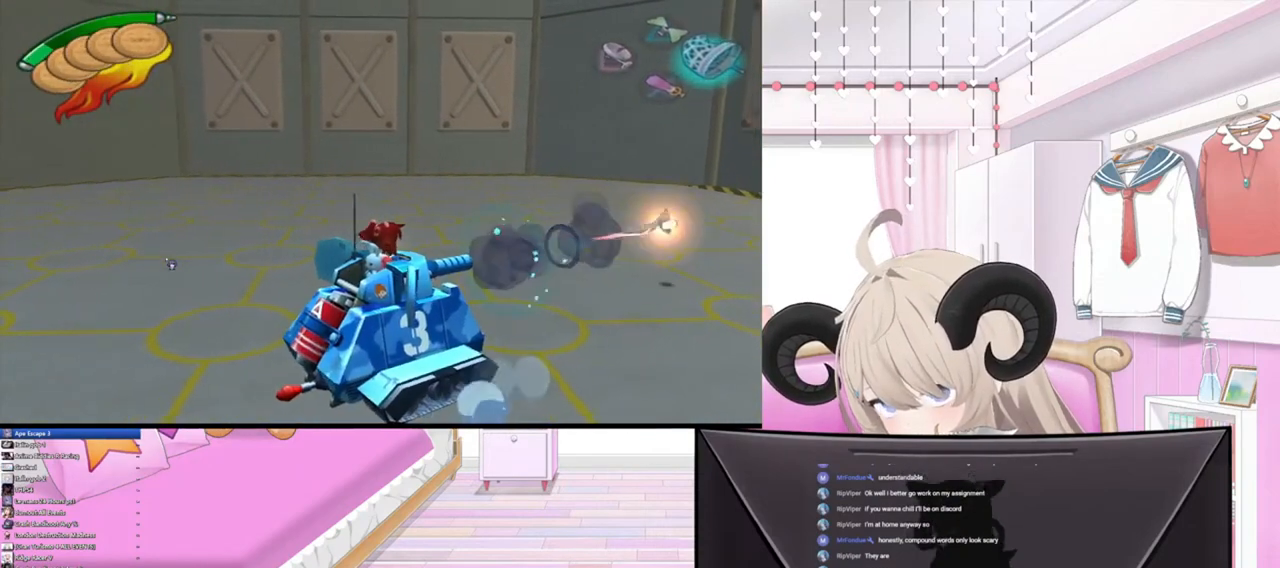
{"buttons": [], "left_stick": "center", "right_stick": "center", "events": []}
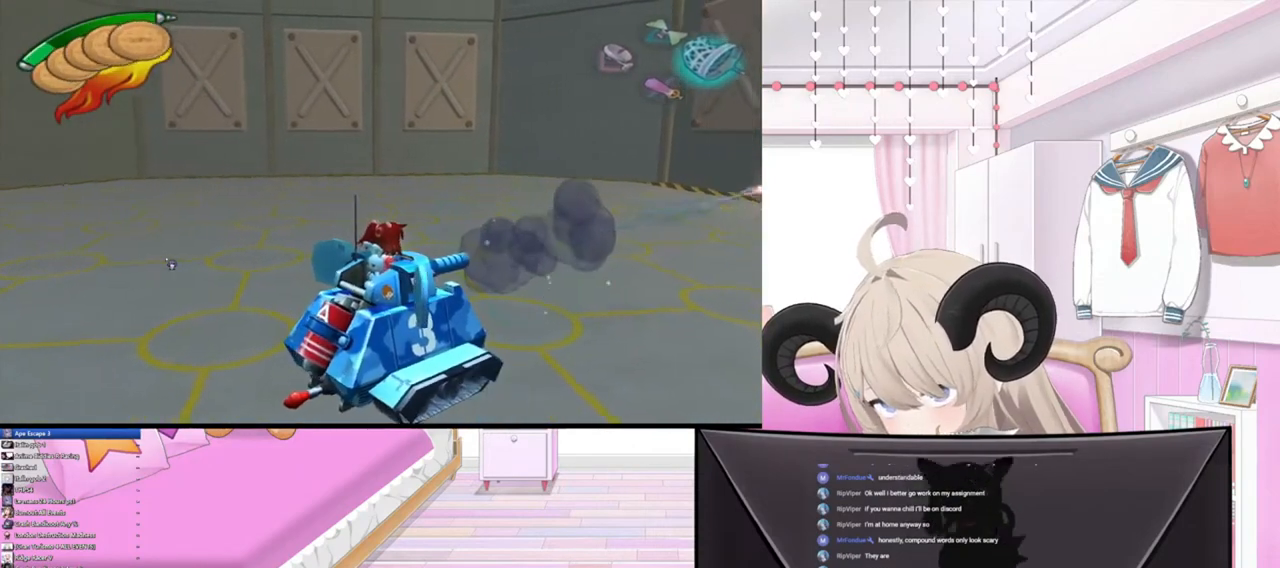
{"buttons": [], "left_stick": "center", "right_stick": "center", "events": []}
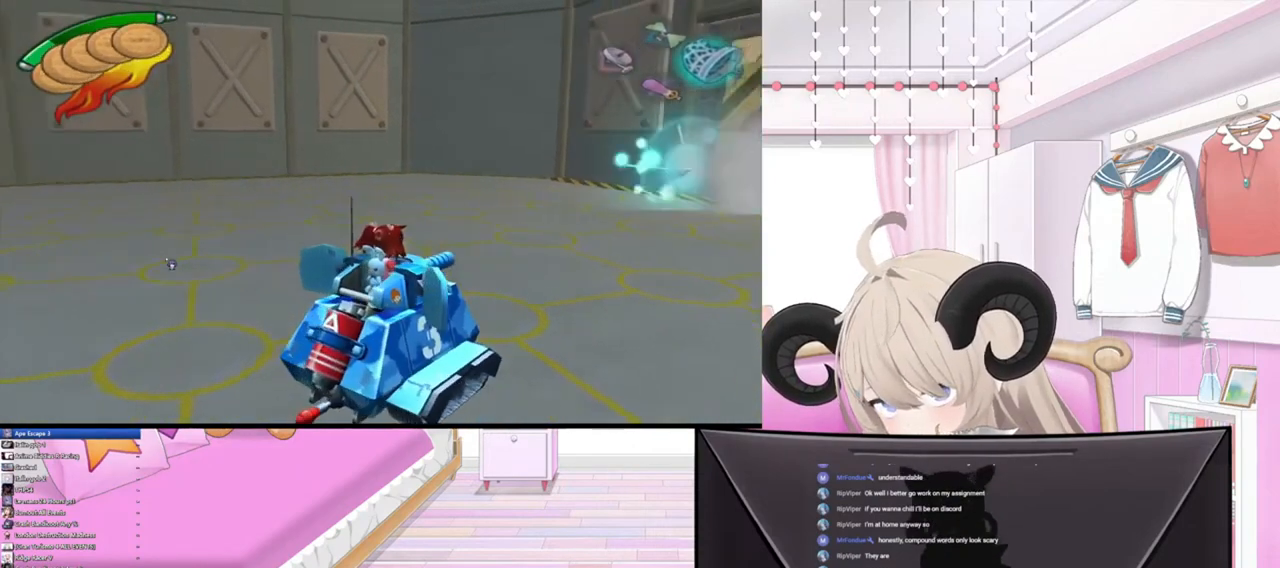
{"buttons": [], "left_stick": "up", "right_stick": "center", "events": [[367, "left_stick", "up"]]}
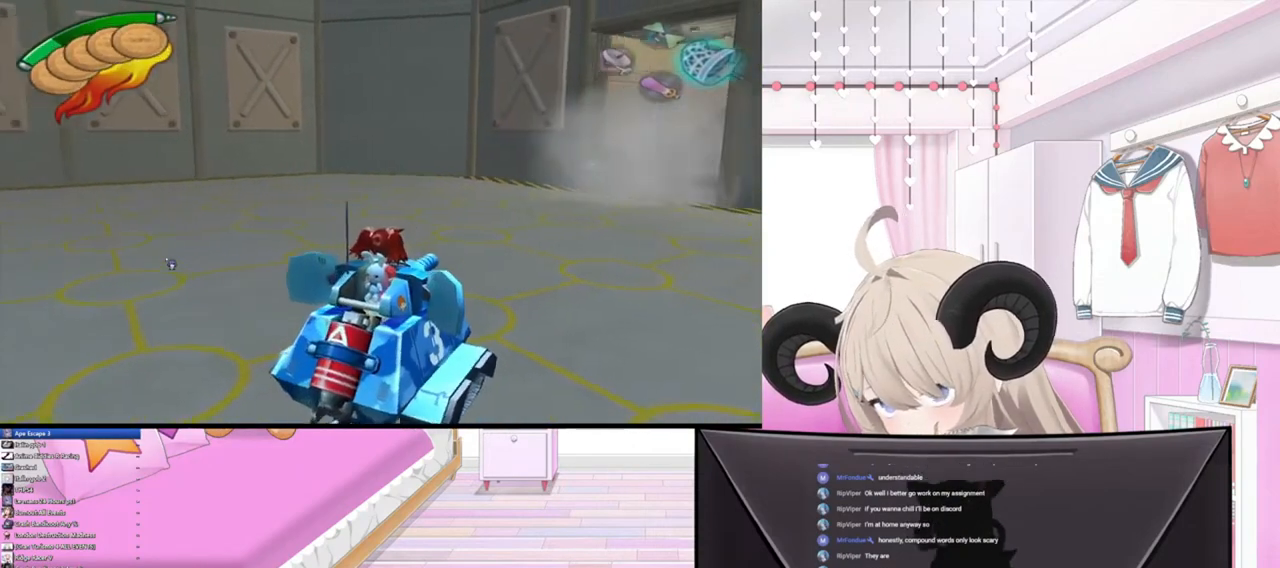
{"buttons": [], "left_stick": "up", "right_stick": "up", "events": [[233, "right_stick", "up"]]}
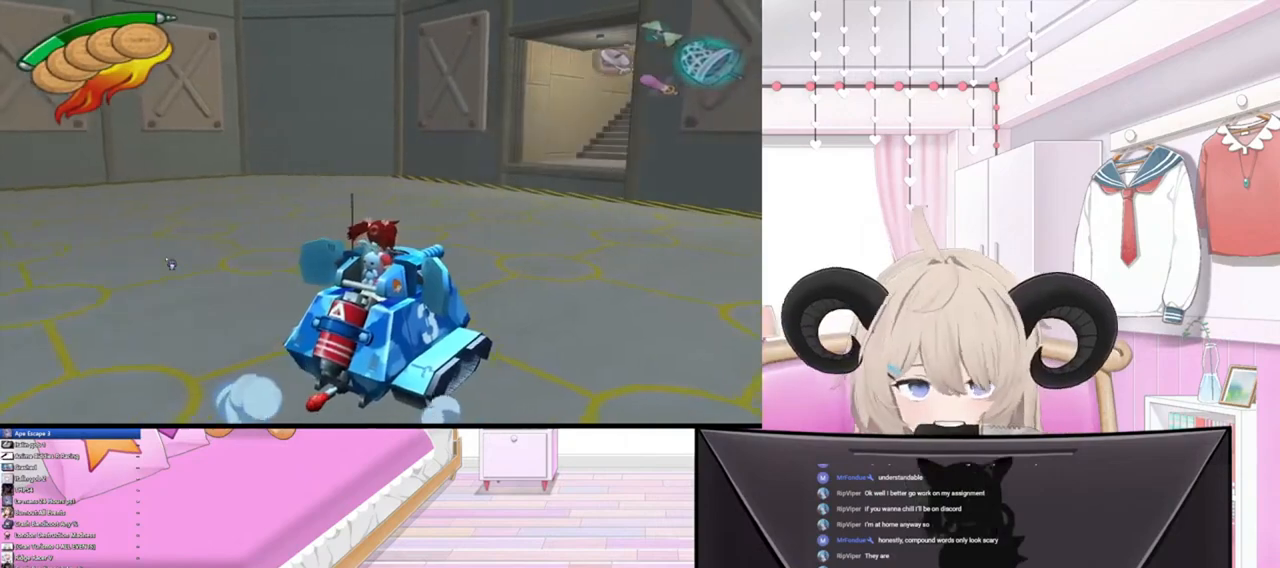
{"buttons": [], "left_stick": "up", "right_stick": "up", "events": []}
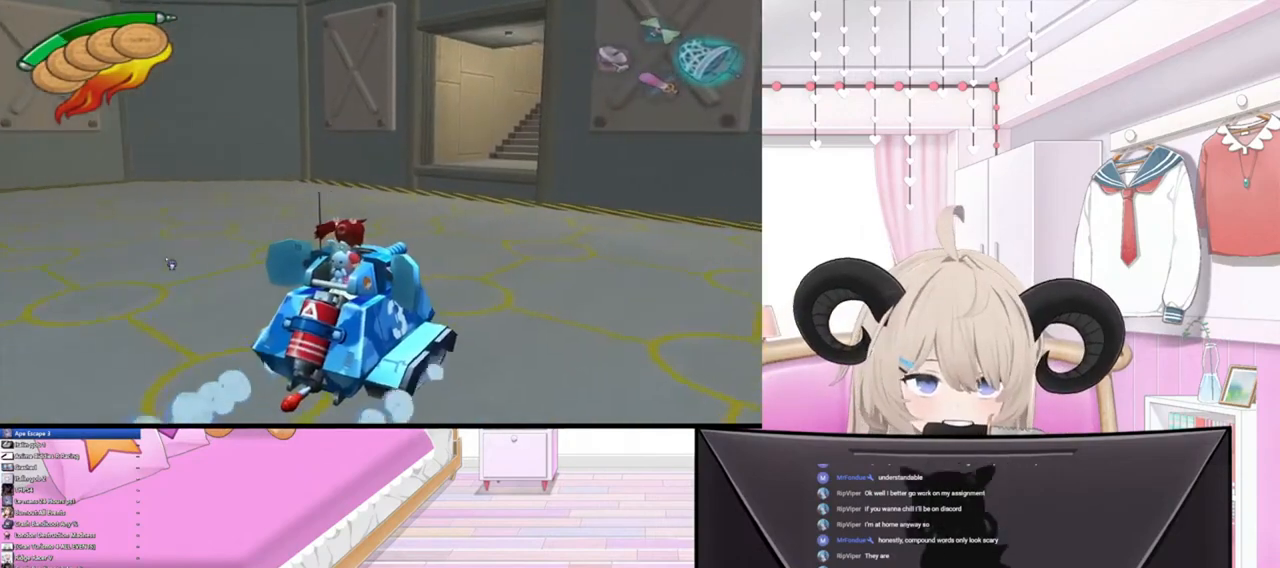
{"buttons": [], "left_stick": "up", "right_stick": "up", "events": [[133, "left_stick", "center"], [333, "left_stick", "up"]]}
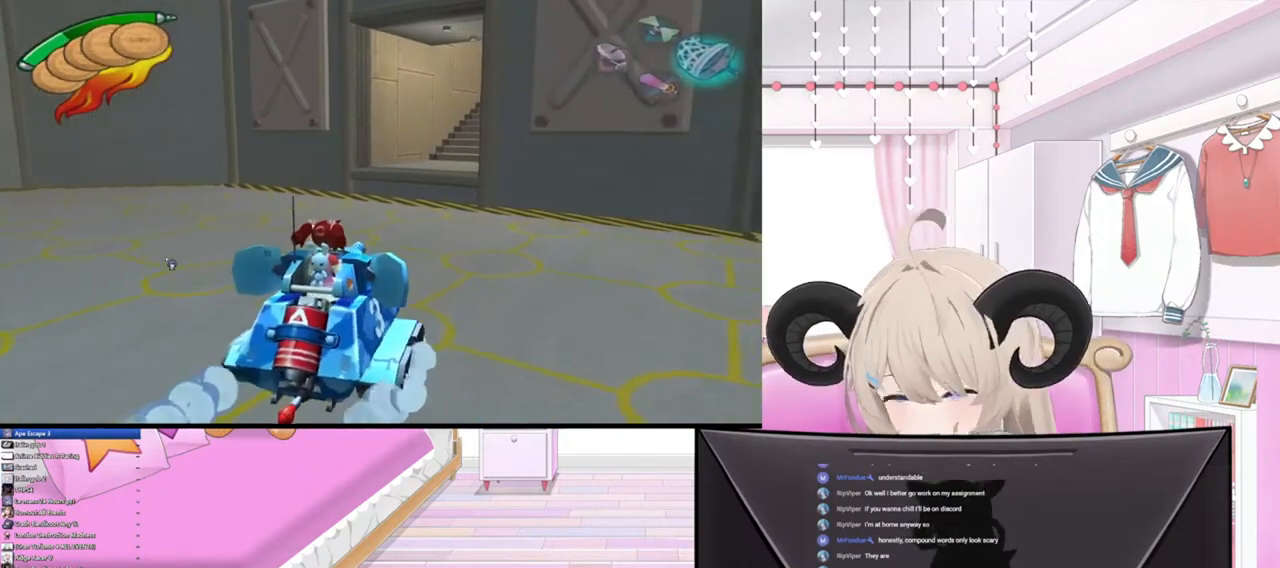
{"buttons": [], "left_stick": "up", "right_stick": "up", "events": []}
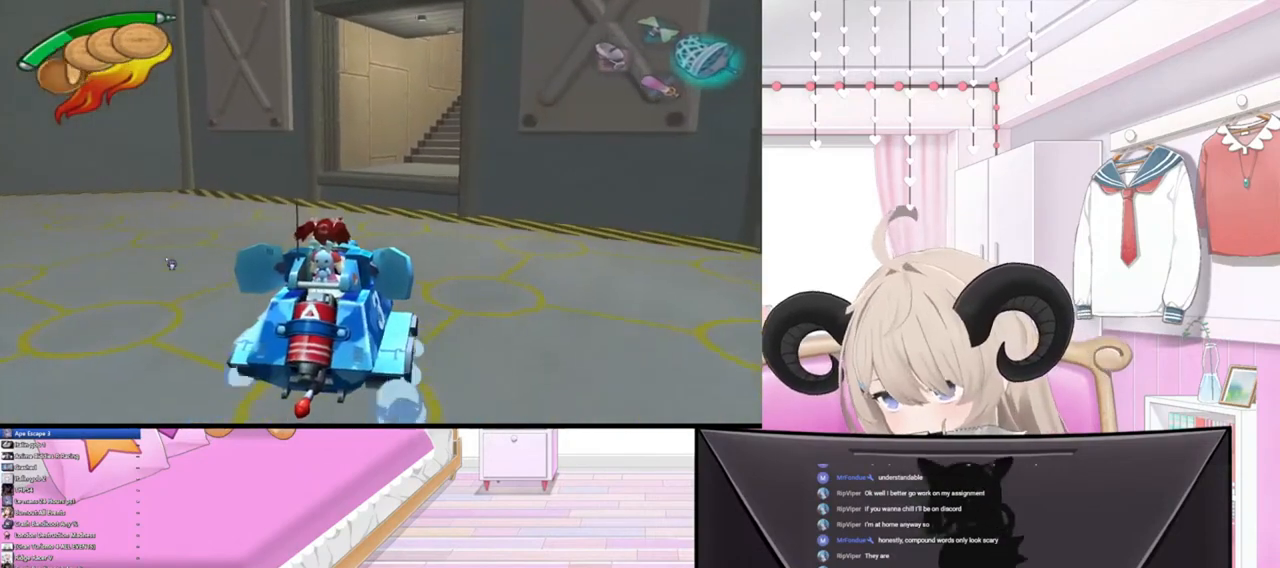
{"buttons": [], "left_stick": "up", "right_stick": "up", "events": []}
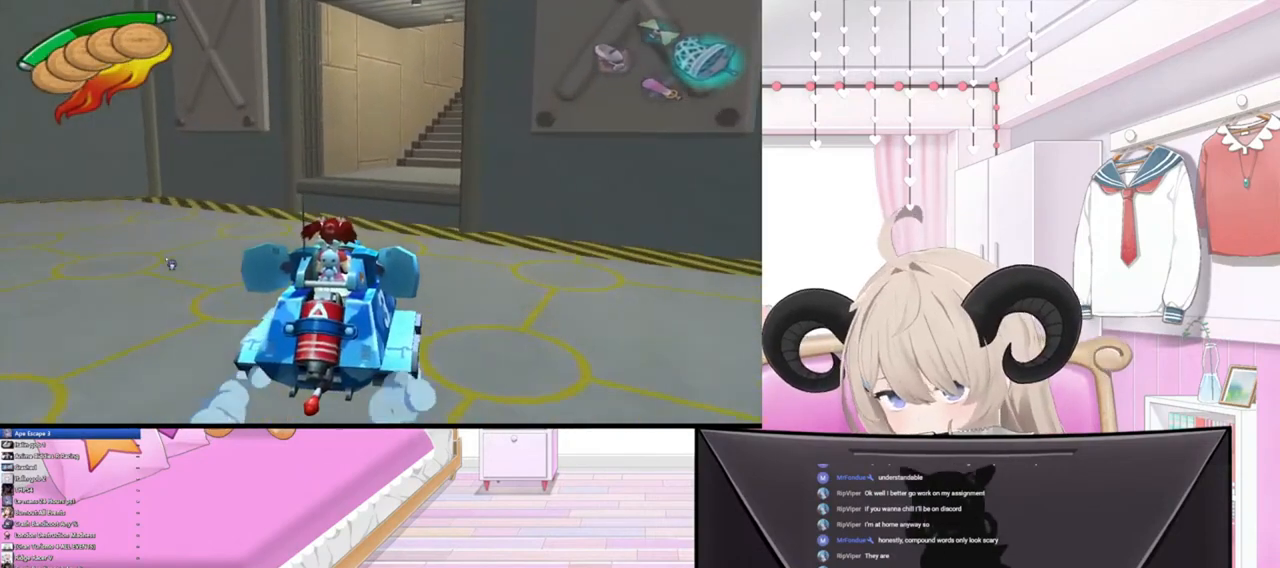
{"buttons": [], "left_stick": "up", "right_stick": "up", "events": []}
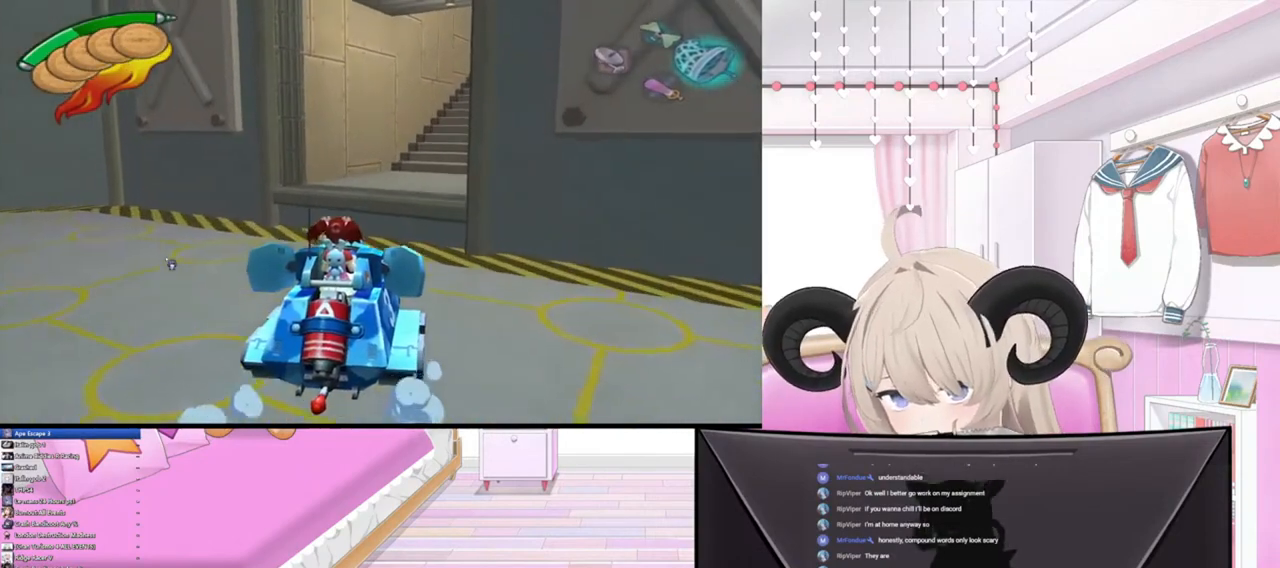
{"buttons": [], "left_stick": "up", "right_stick": "up", "events": []}
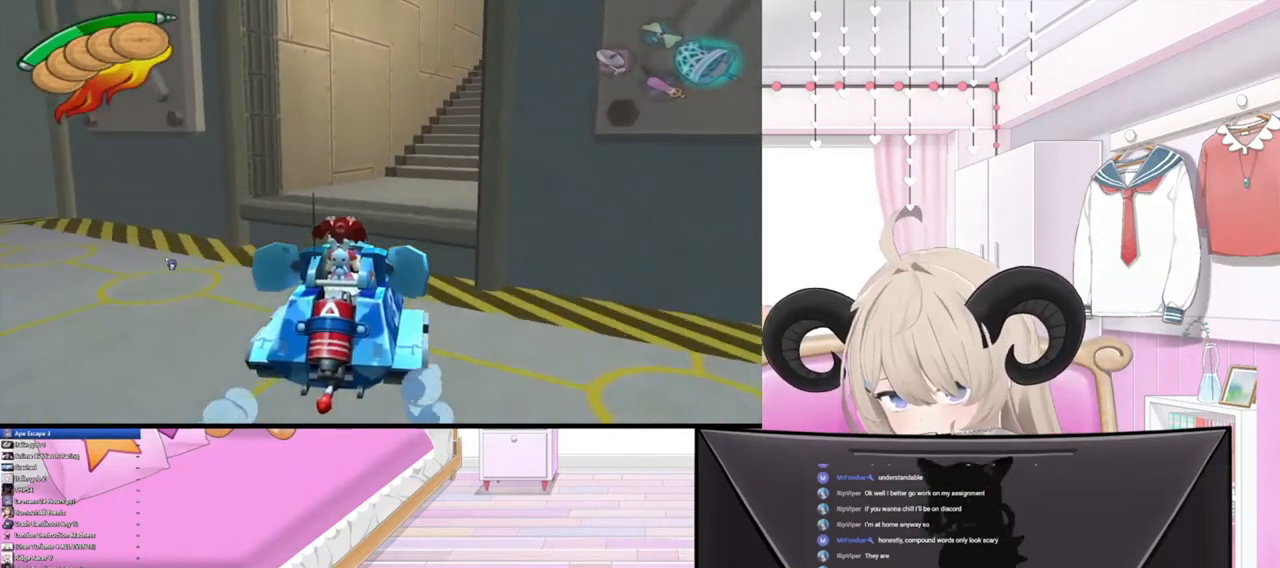
{"buttons": ["R2"], "left_stick": "up", "right_stick": "up", "events": [[467, "R2", "down"]]}
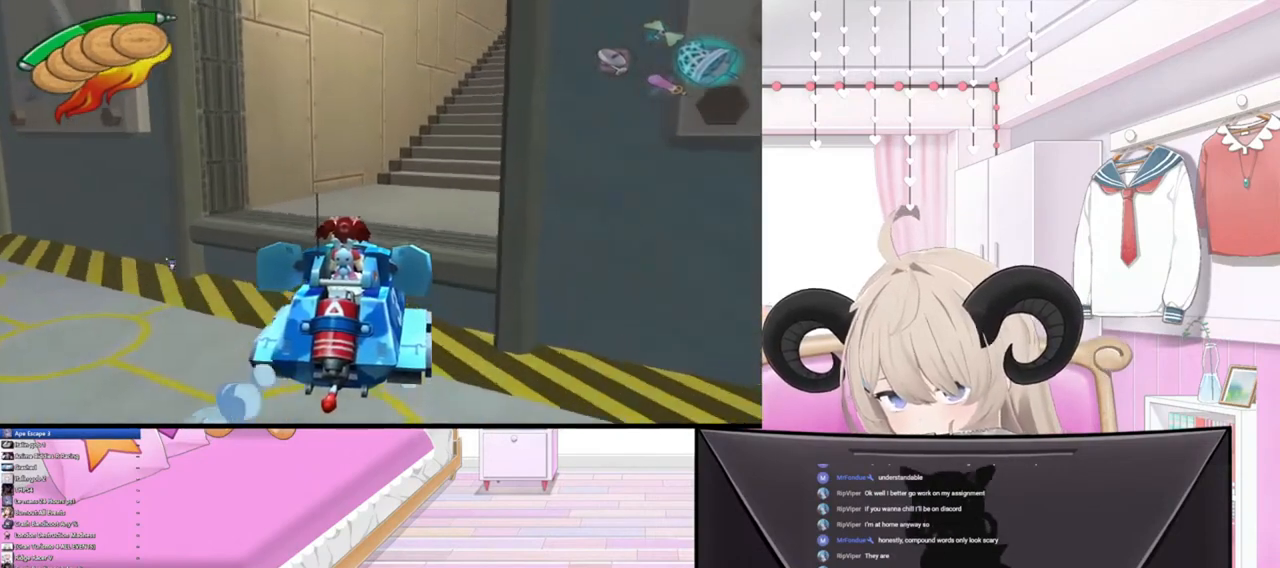
{"buttons": [], "left_stick": "up", "right_stick": "center", "events": [[167, "R2", "up"], [400, "right_stick", "center"]]}
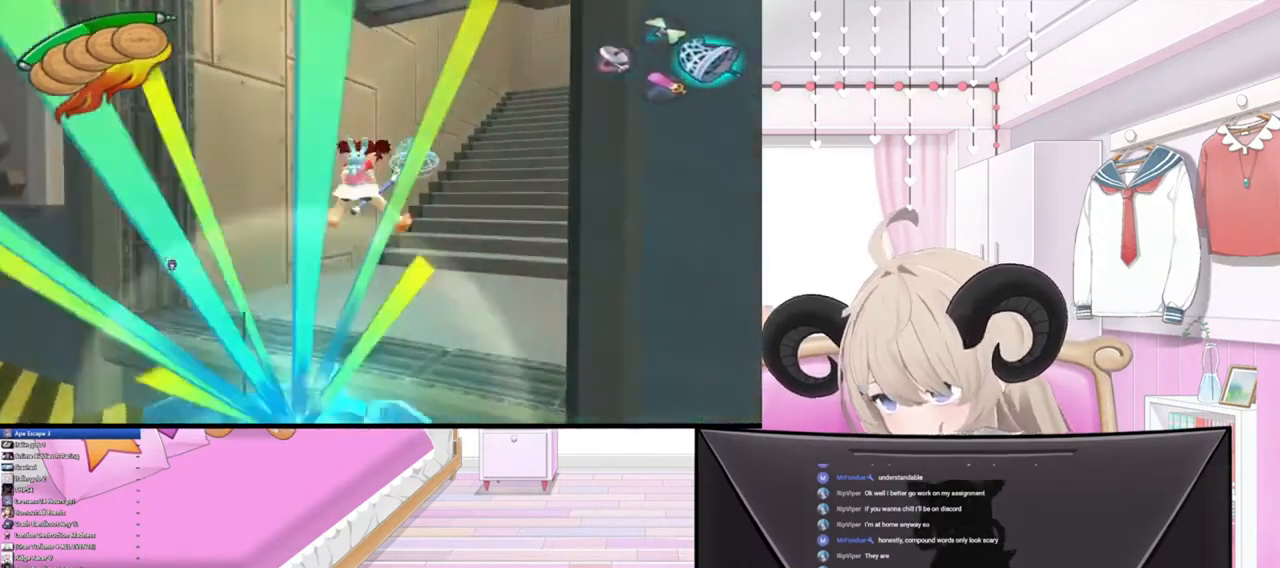
{"buttons": [], "left_stick": "up", "right_stick": "center", "events": []}
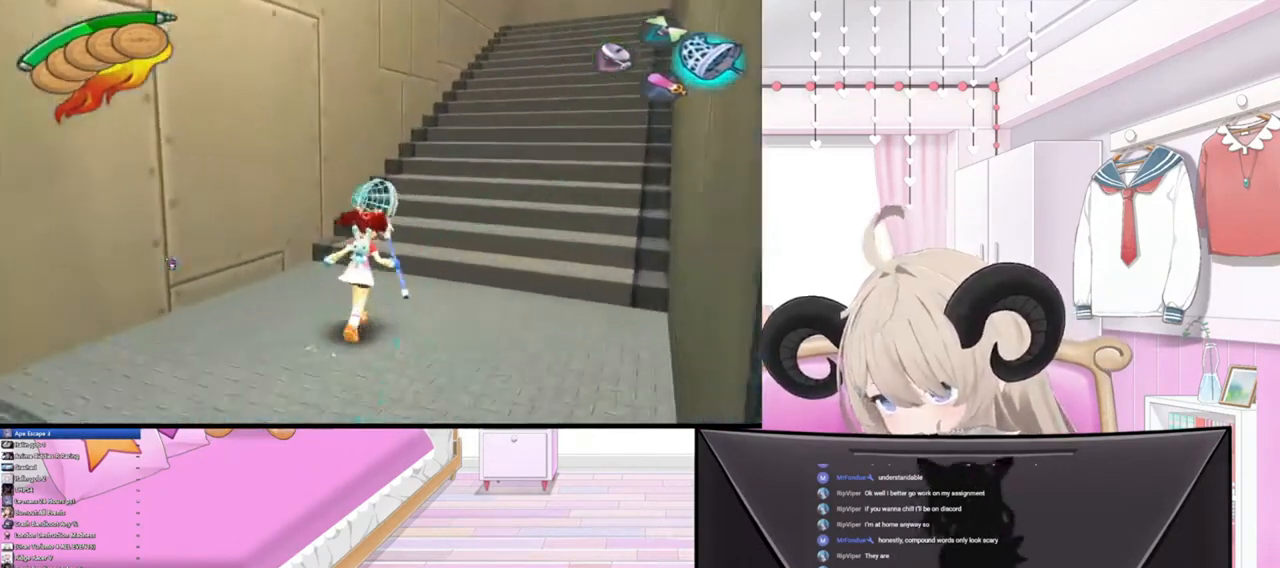
{"buttons": [], "left_stick": "up", "right_stick": "center", "events": []}
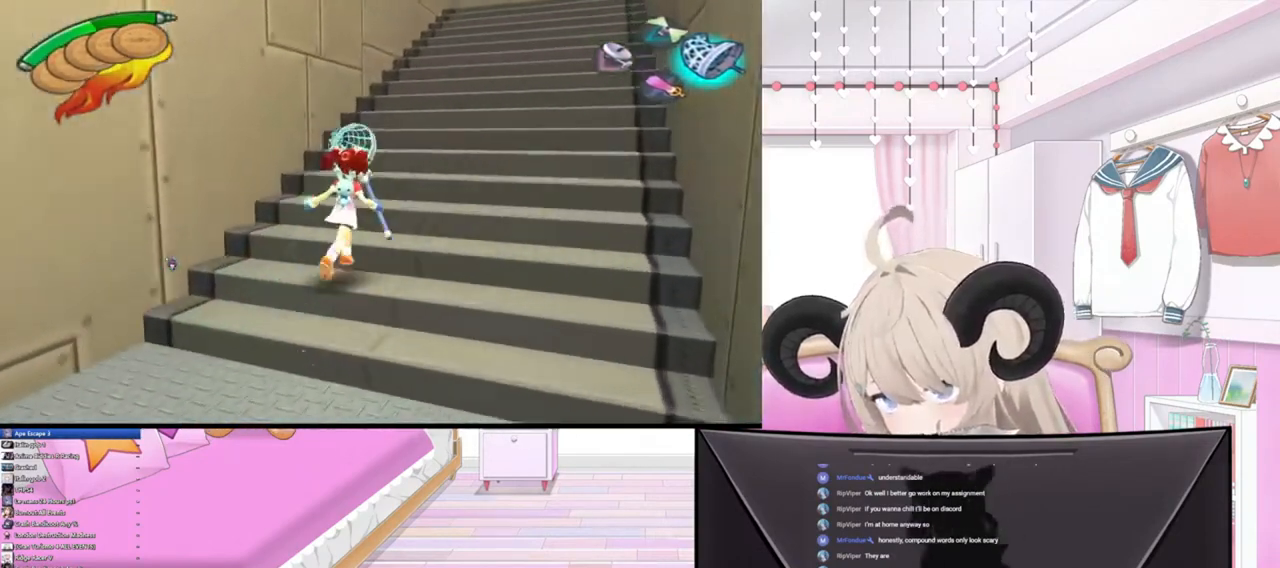
{"buttons": ["SQUARE"], "left_stick": "up", "right_stick": "center", "events": [[500, "SQUARE", "down"]]}
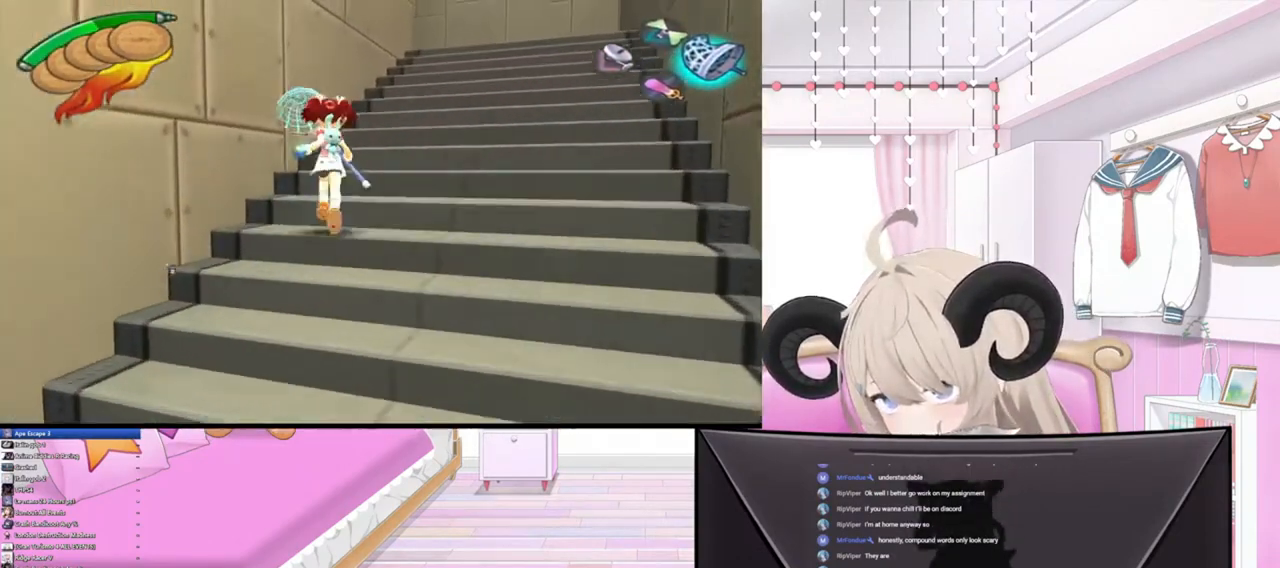
{"buttons": [], "left_stick": "up", "right_stick": "center", "events": [[200, "SQUARE", "up"]]}
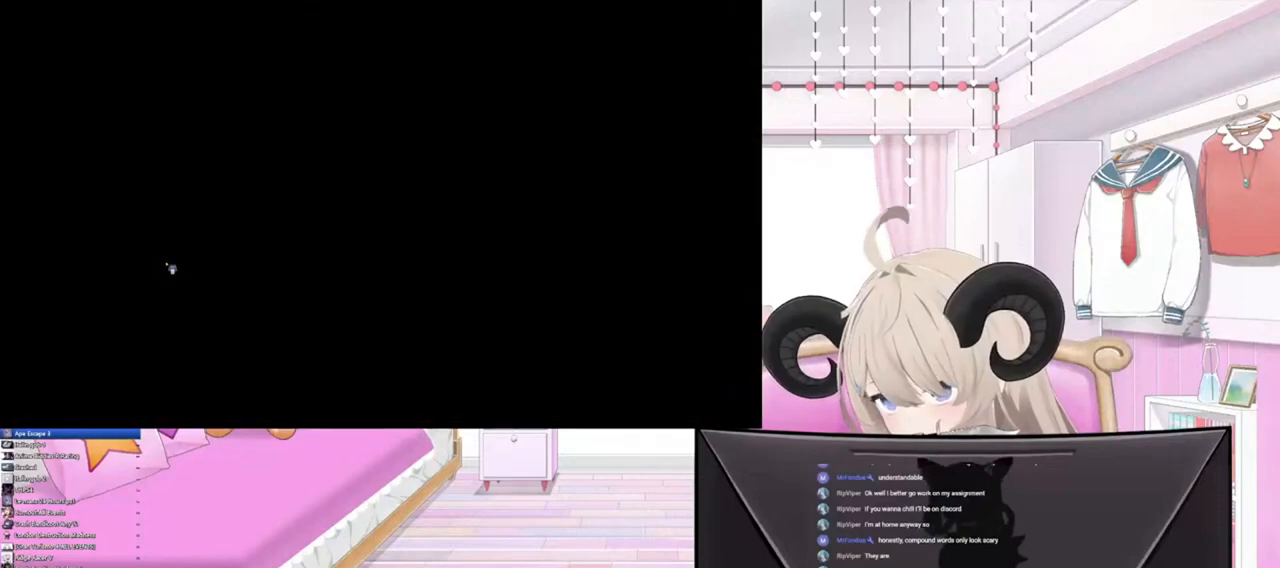
{"buttons": [], "left_stick": "center", "right_stick": "center", "events": [[400, "left_stick", "center"]]}
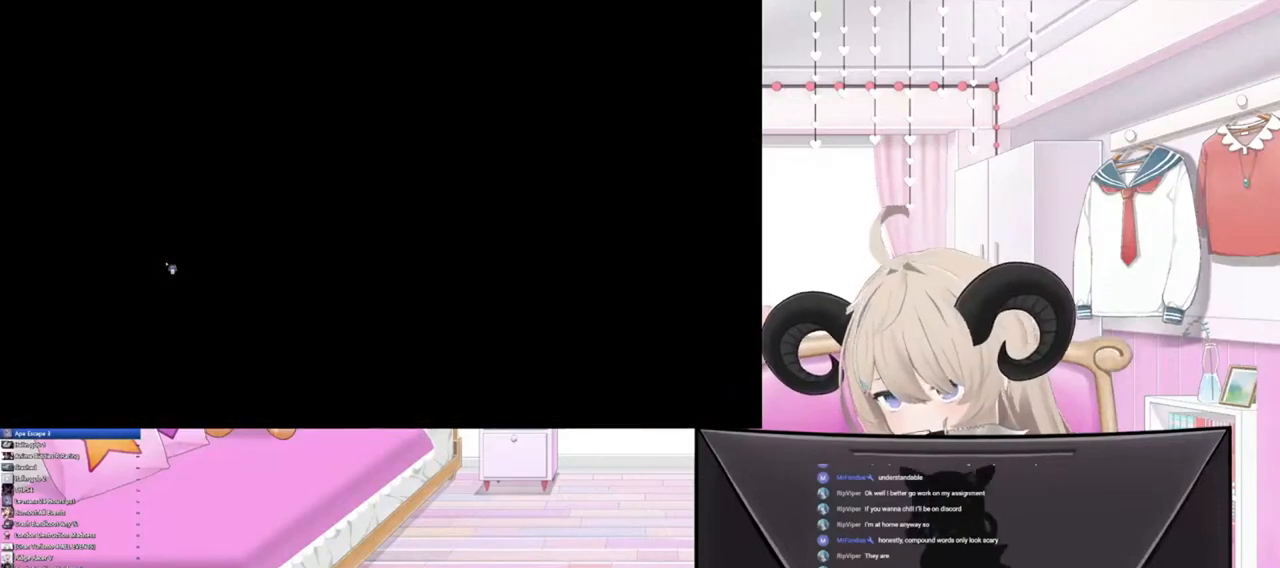
{"buttons": [], "left_stick": "center", "right_stick": "center", "events": []}
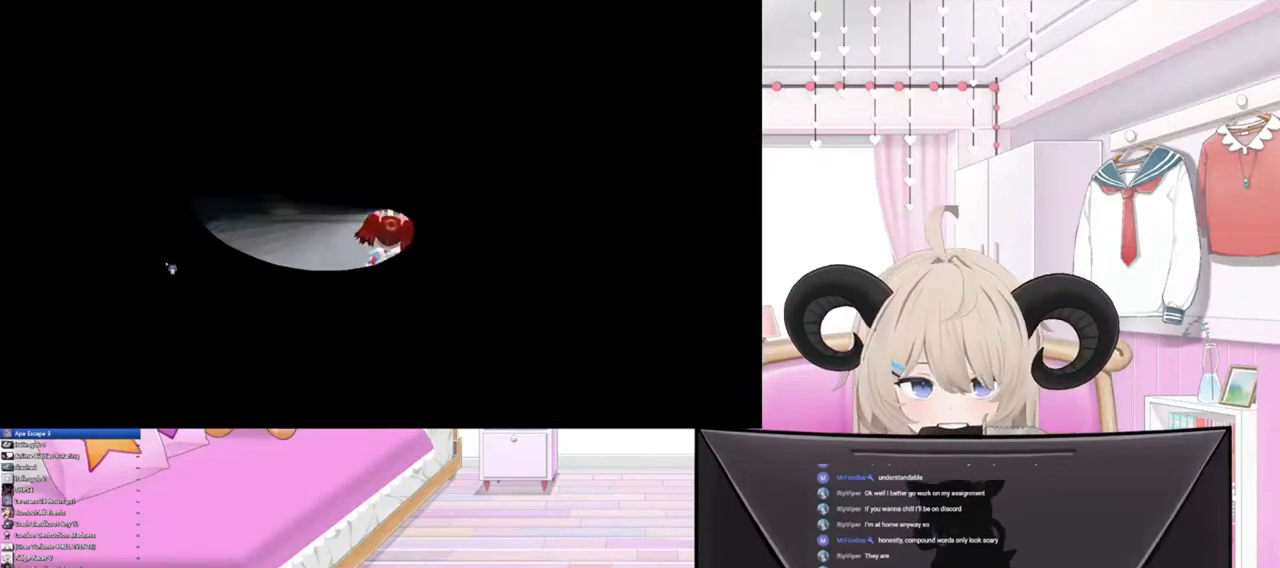
{"buttons": [], "left_stick": "up", "right_stick": "center", "events": [[433, "left_stick", "up"]]}
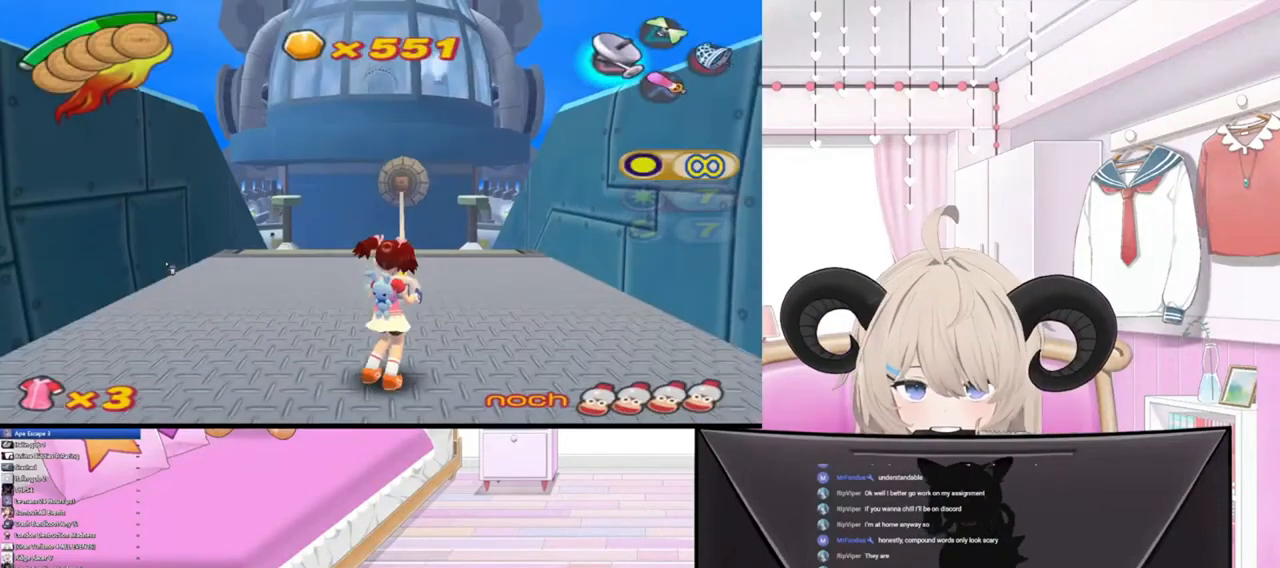
{"buttons": [], "left_stick": "up", "right_stick": "center", "events": []}
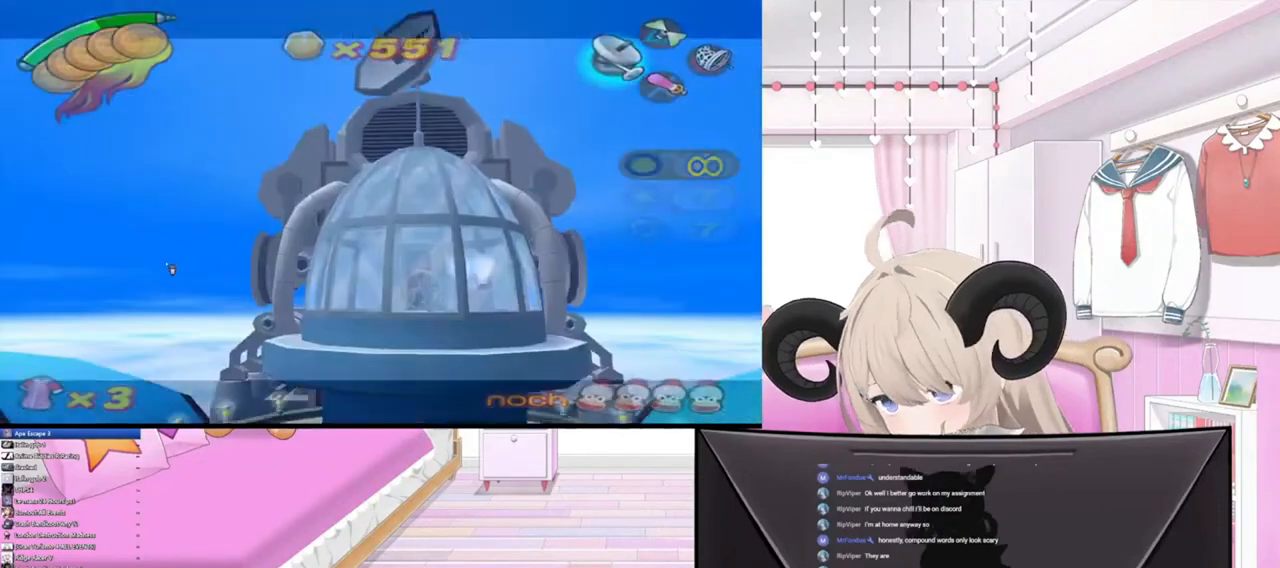
{"buttons": [], "left_stick": "center", "right_stick": "center", "events": [[100, "right_stick", "up-right"], [200, "right_stick", "right"], [400, "left_stick", "center"], [400, "right_stick", "center"]]}